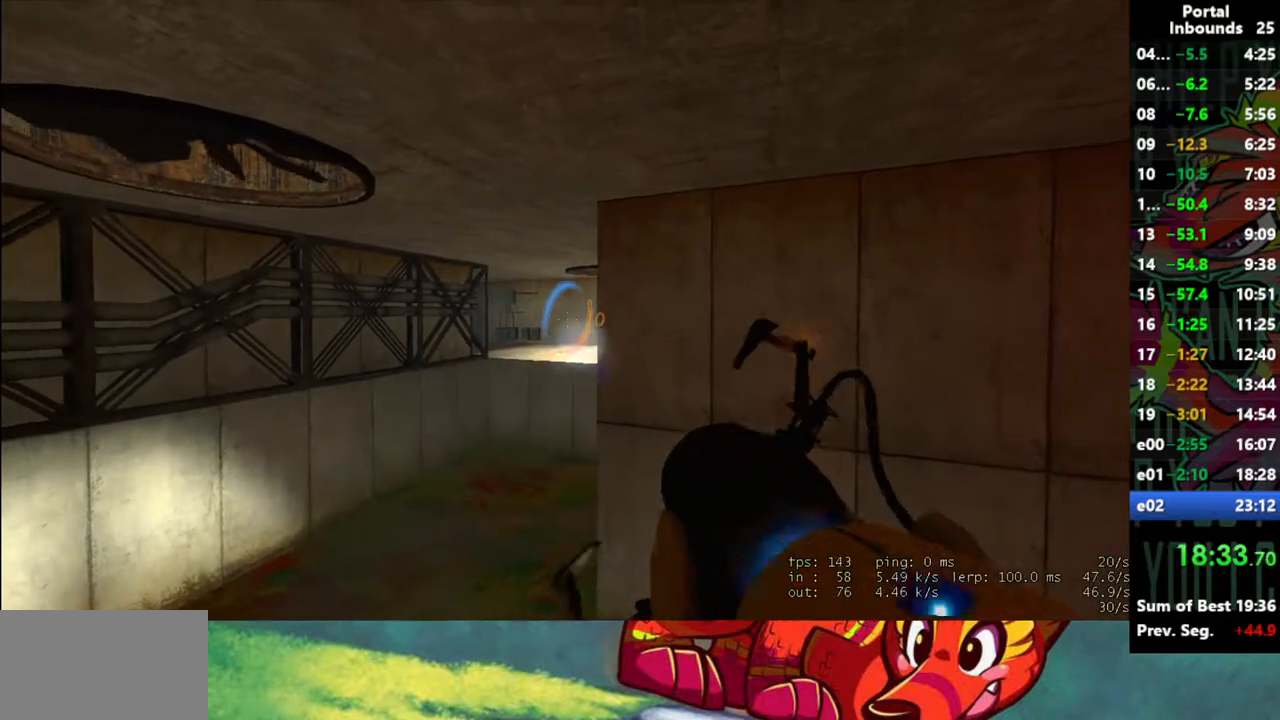
Gameplay with keyboard and mouse; each line is a JSON object with the keys and mouse buttons held at the frame after it. "events" lists presses ("down") and releases ("up") of "1", "2", "3", "4", "5", "a", "alt", "c", "caps_lock", "ctrl", "d", "e", "f", "g", "q", "r", "s", "shift", "space", "t", "tab", "v", "w", "x", "z", "mouse_left" and "mouse_right" between this image and that frame as [ms after this image, input, new state], when the widget could be followed in between. "mouse_left", "mouse_right" = the "left", "right" buttons of the "mouse" list. No other keys are recorded. Not read: mouse_move mouse_wheel.
{"keys": [], "mouse": [], "events": [[67, "mouse_left", "up"], [450, "mouse_right", "down"], [500, "mouse_right", "up"]]}
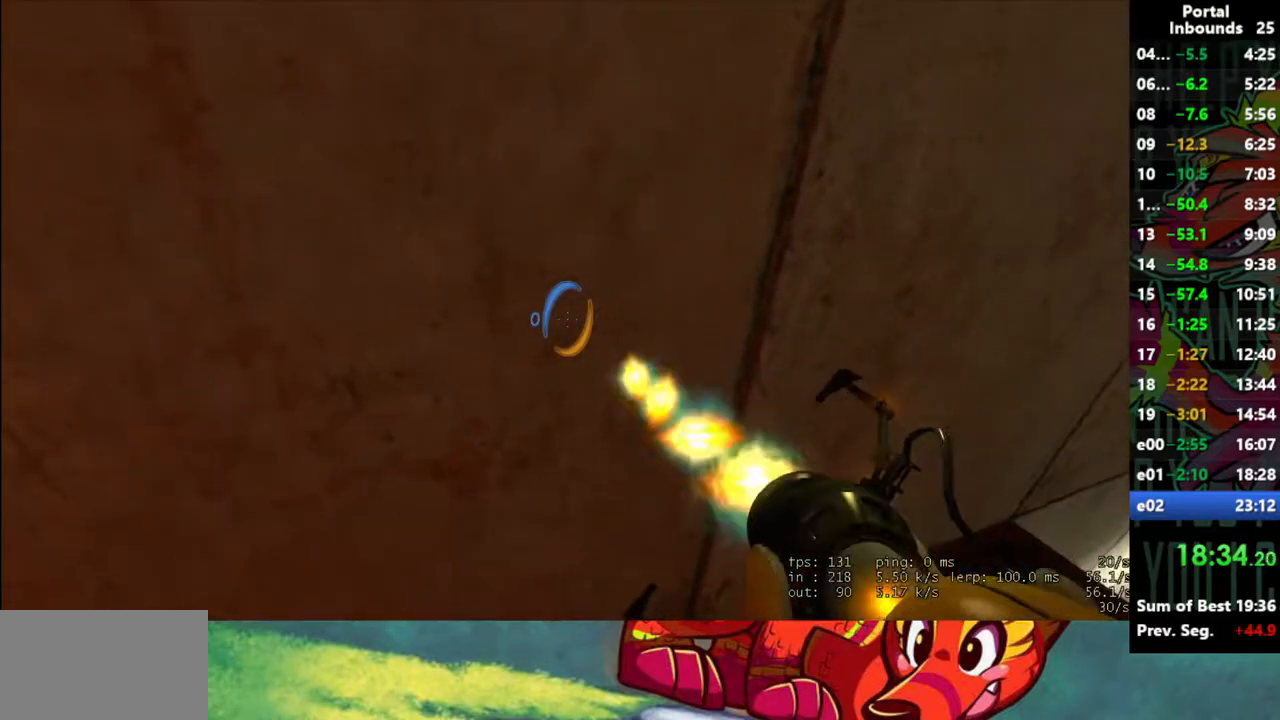
{"keys": ["w"], "mouse": [], "events": [[183, "mouse_right", "down"], [267, "mouse_right", "up"], [317, "w", "down"]]}
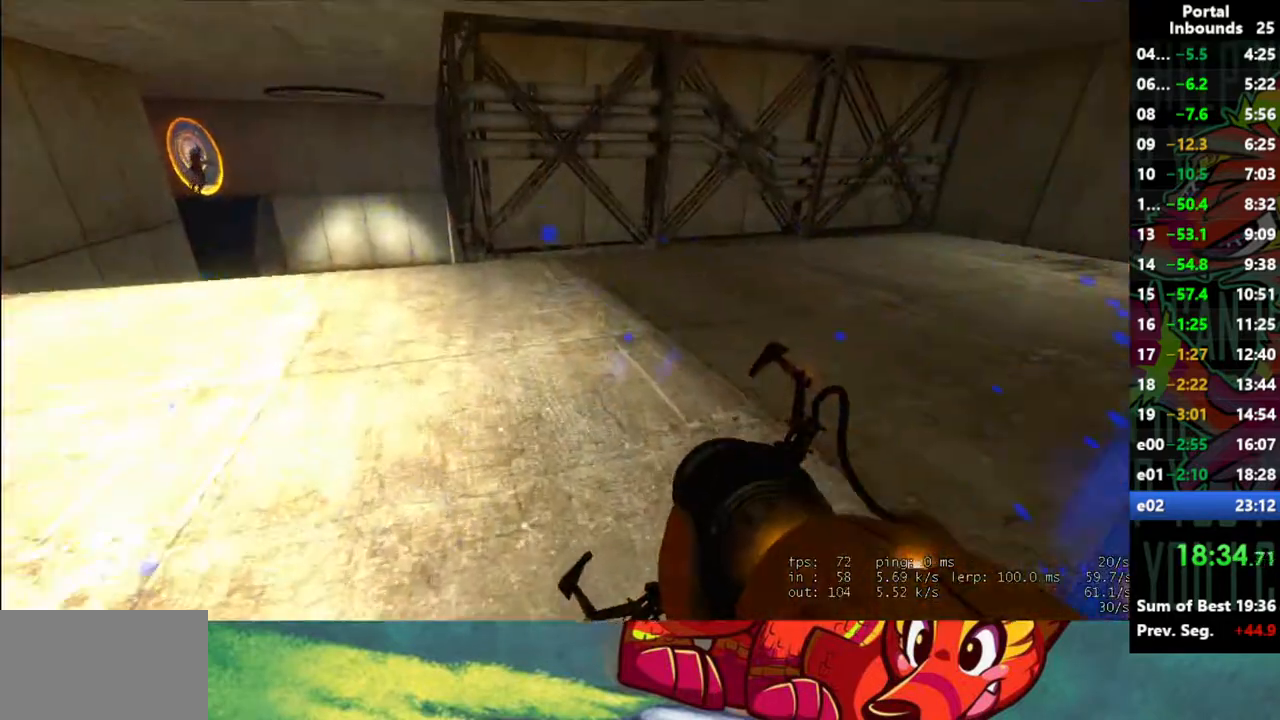
{"keys": [], "mouse": [], "events": [[50, "w", "up"]]}
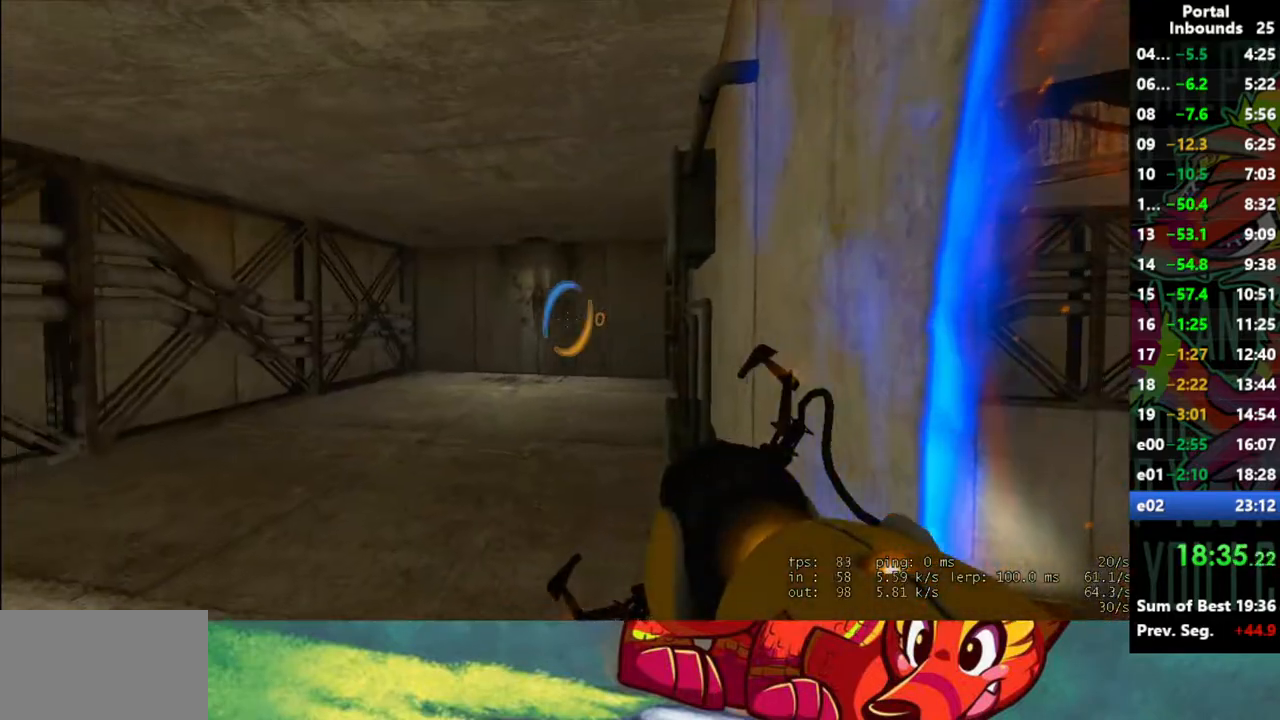
{"keys": [], "mouse": [], "events": [[217, "mouse_left", "down"], [250, "mouse_left", "up"]]}
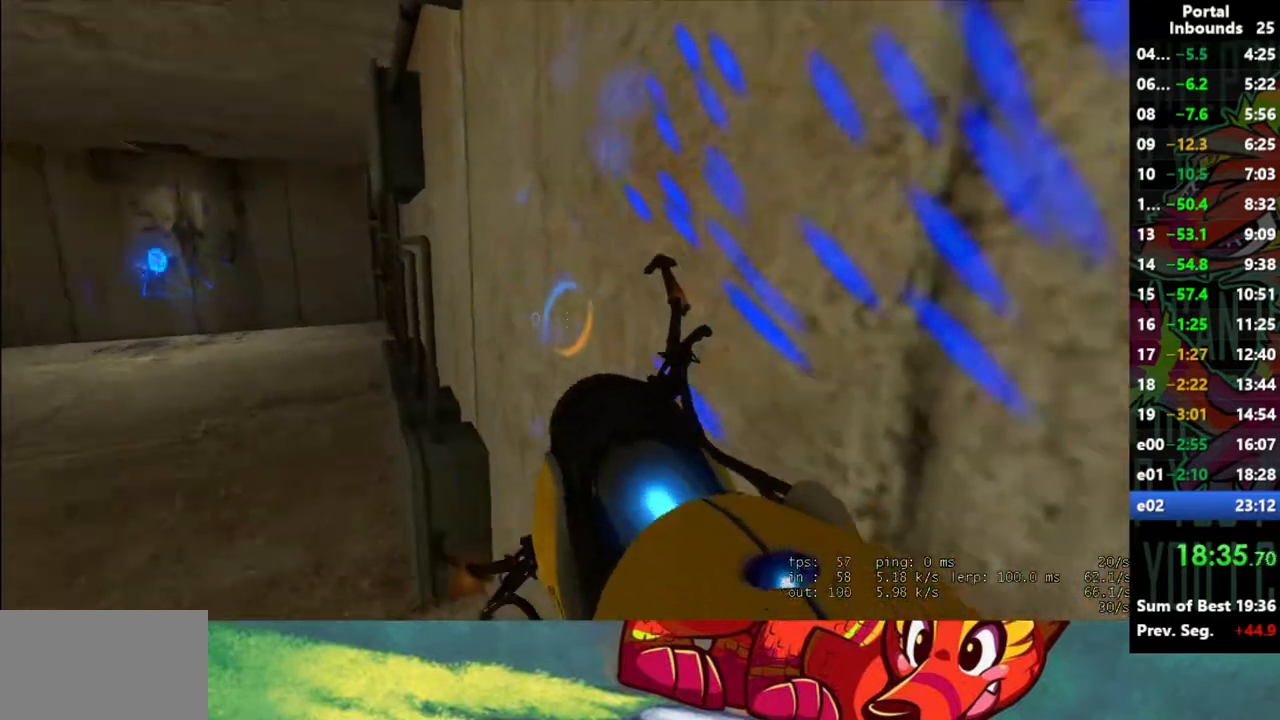
{"keys": [], "mouse": [], "events": [[267, "mouse_right", "down"], [317, "mouse_right", "up"]]}
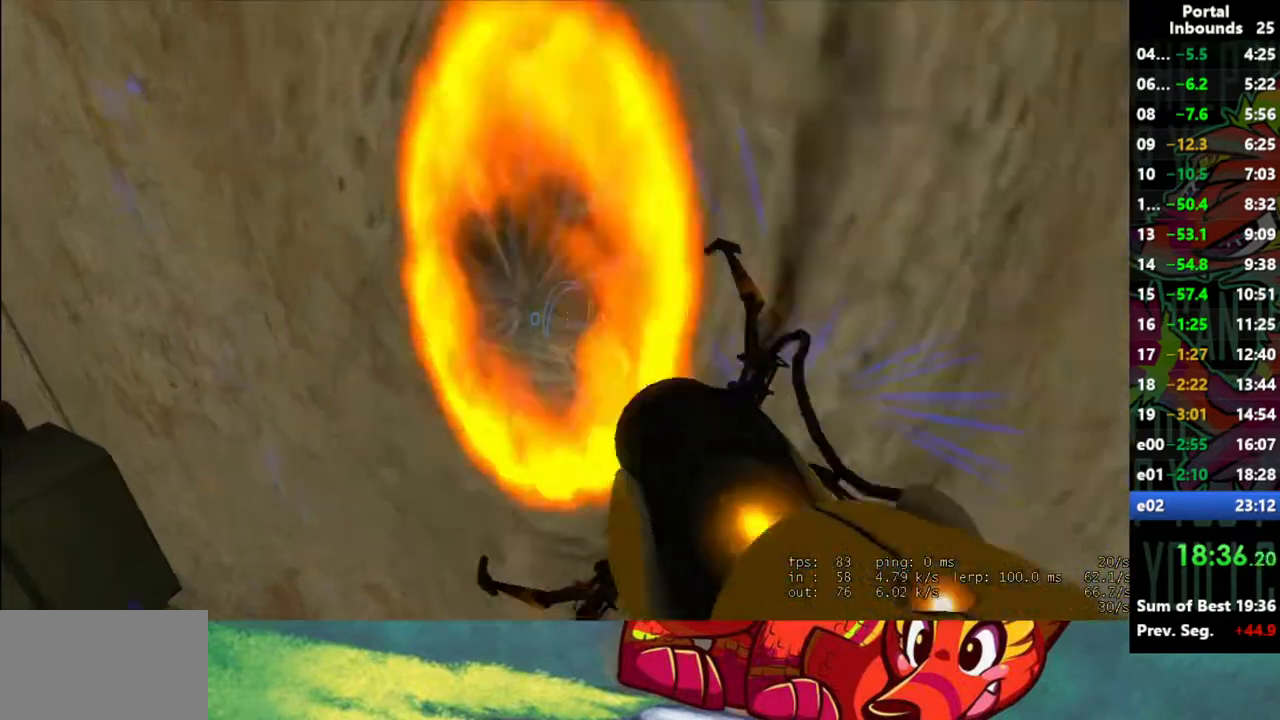
{"keys": [], "mouse": [], "events": [[50, "w", "down"], [250, "w", "up"]]}
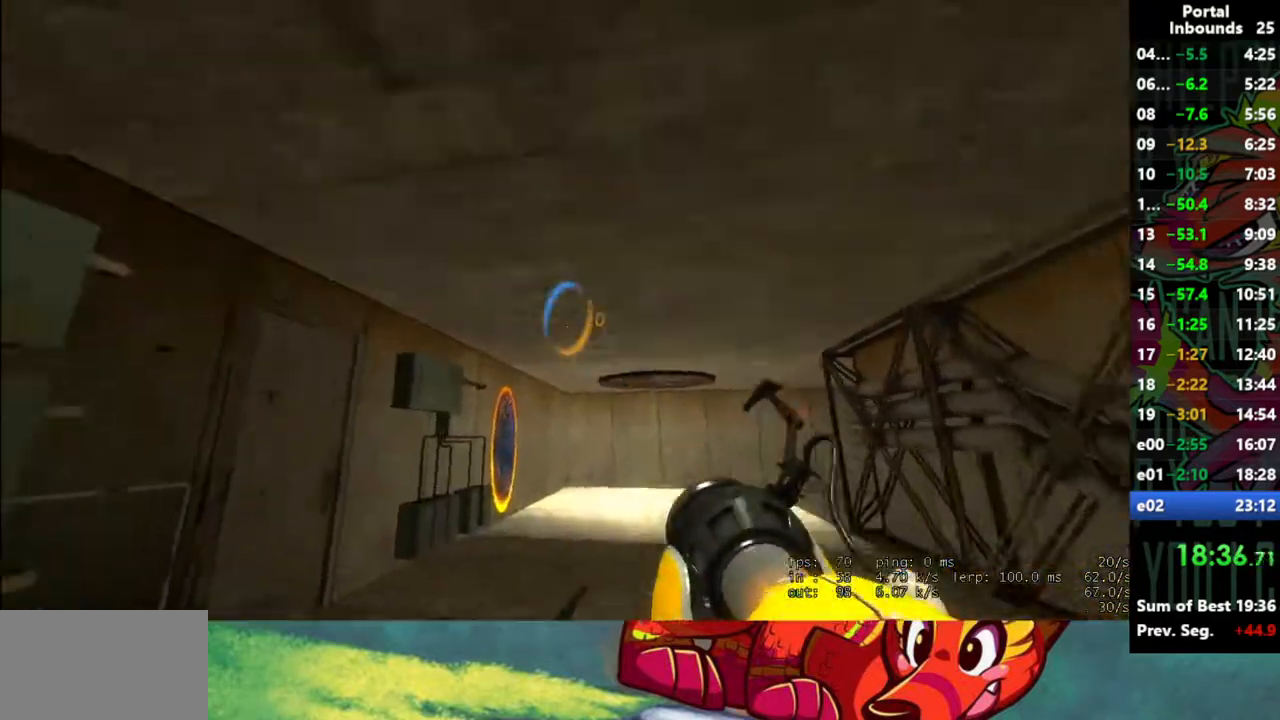
{"keys": ["s"], "mouse": [], "events": [[167, "d", "down"], [167, "s", "down"], [217, "d", "up"], [217, "s", "up"], [483, "s", "down"]]}
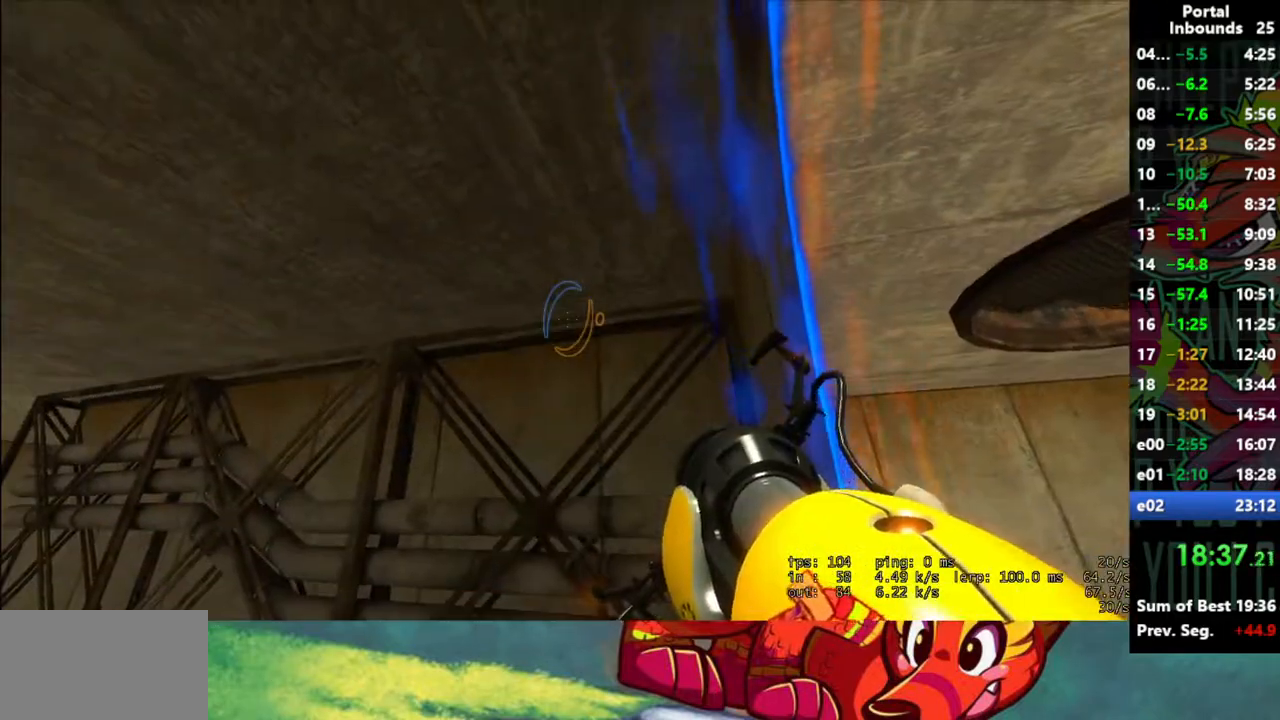
{"keys": ["a", "s"], "mouse": [], "events": [[33, "a", "down"], [83, "s", "up"], [133, "a", "up"], [367, "s", "down"], [417, "a", "down"]]}
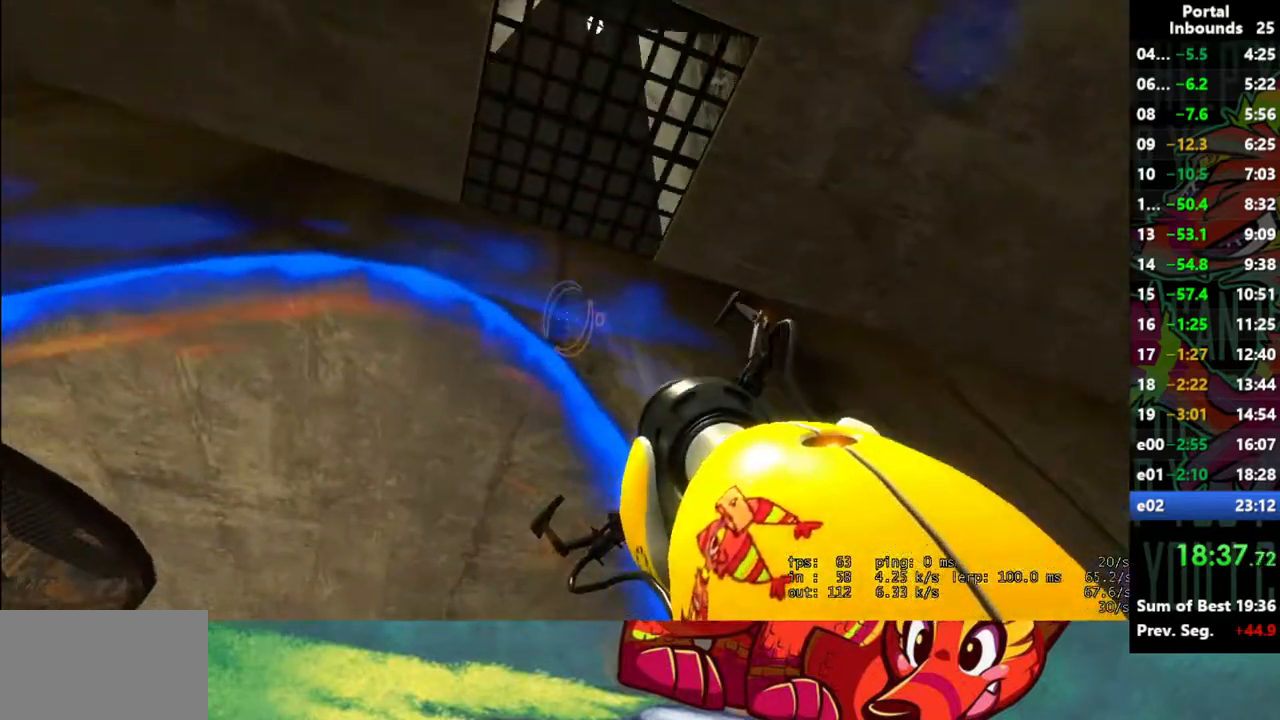
{"keys": [], "mouse": [], "events": [[100, "a", "up"], [100, "s", "up"], [283, "s", "down"], [383, "s", "up"]]}
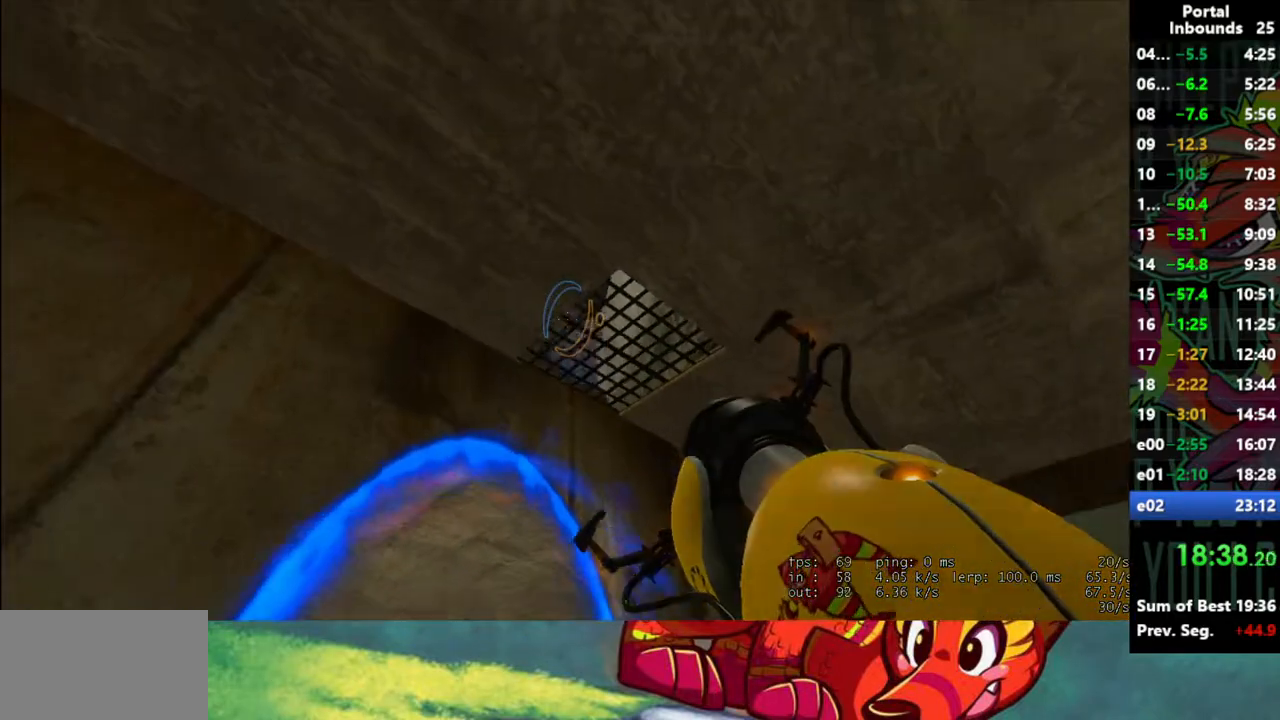
{"keys": ["d"], "mouse": [], "events": [[450, "w", "down"], [500, "d", "down"], [500, "w", "up"]]}
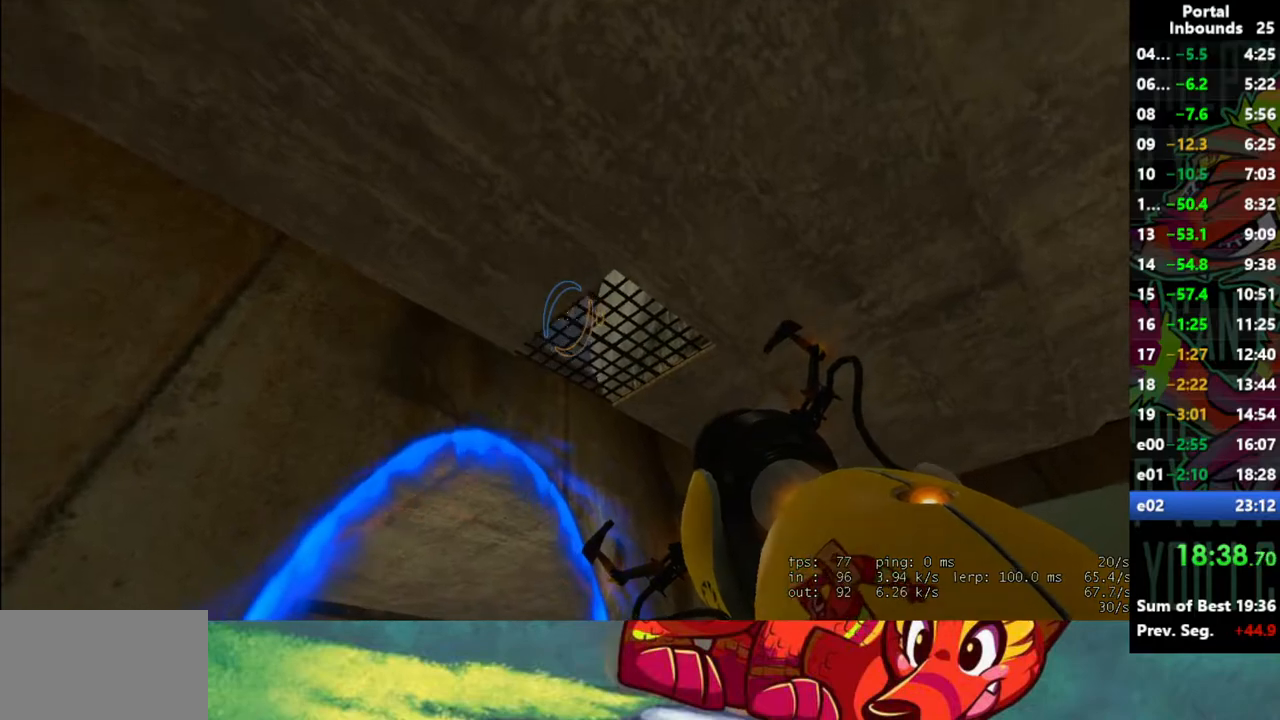
{"keys": [], "mouse": [], "events": [[33, "d", "up"]]}
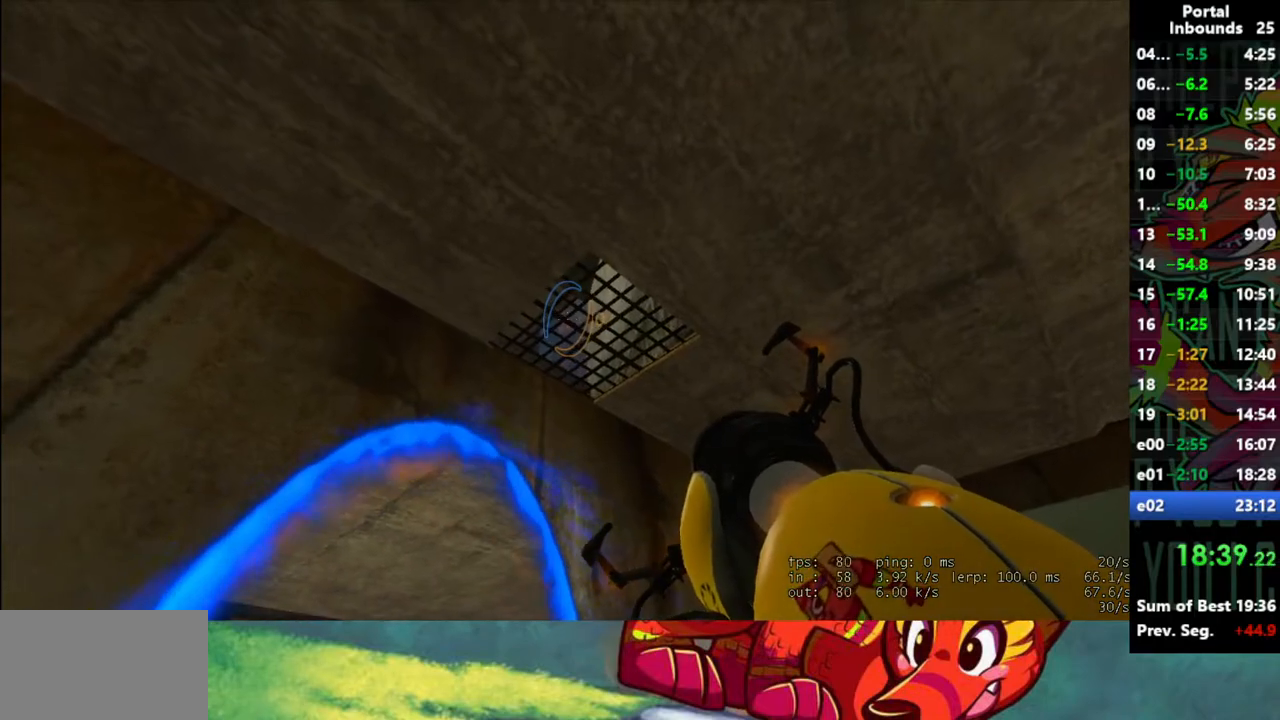
{"keys": [], "mouse": [], "events": [[383, "a", "down"], [483, "a", "up"]]}
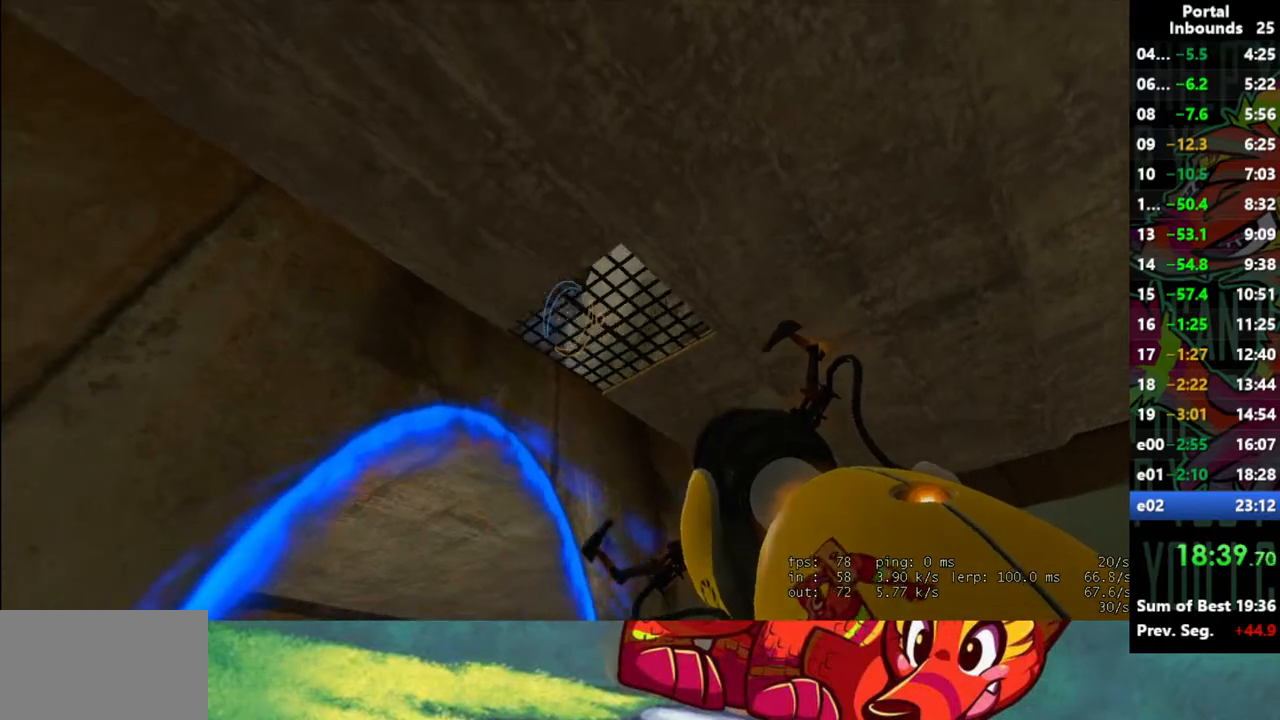
{"keys": [], "mouse": [], "events": []}
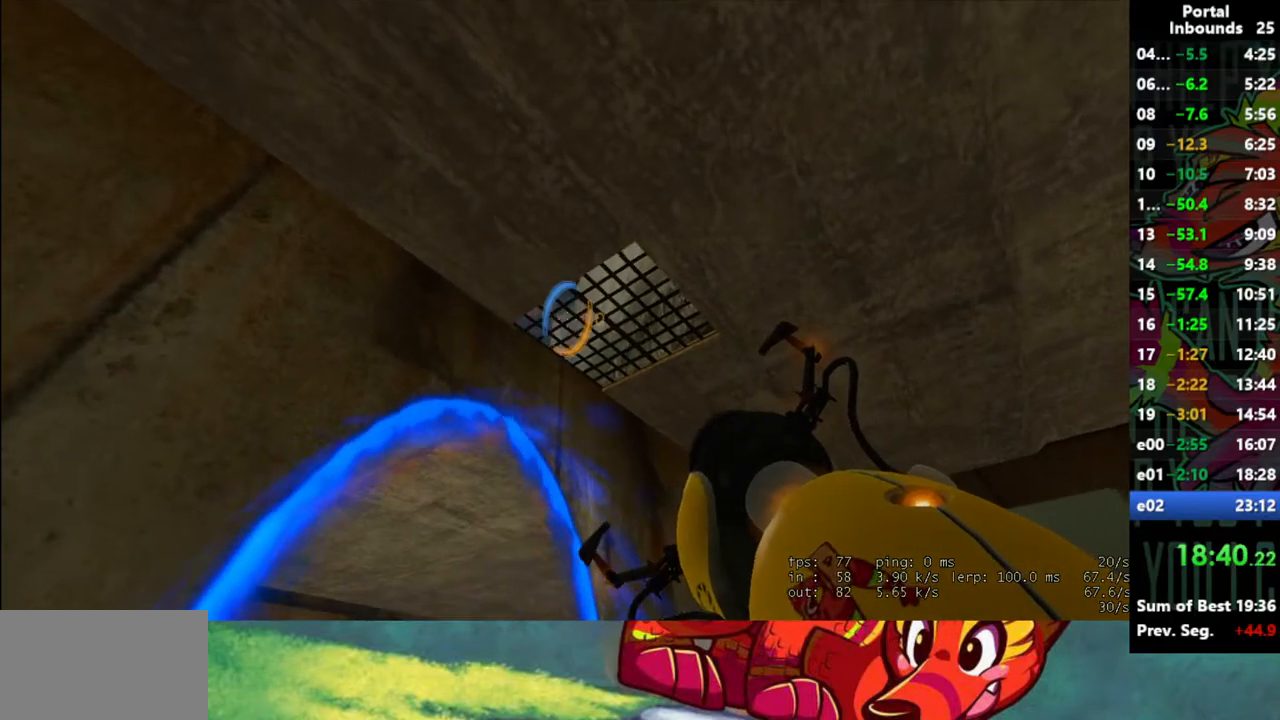
{"keys": [], "mouse": ["left"], "events": [[367, "mouse_left", "down"]]}
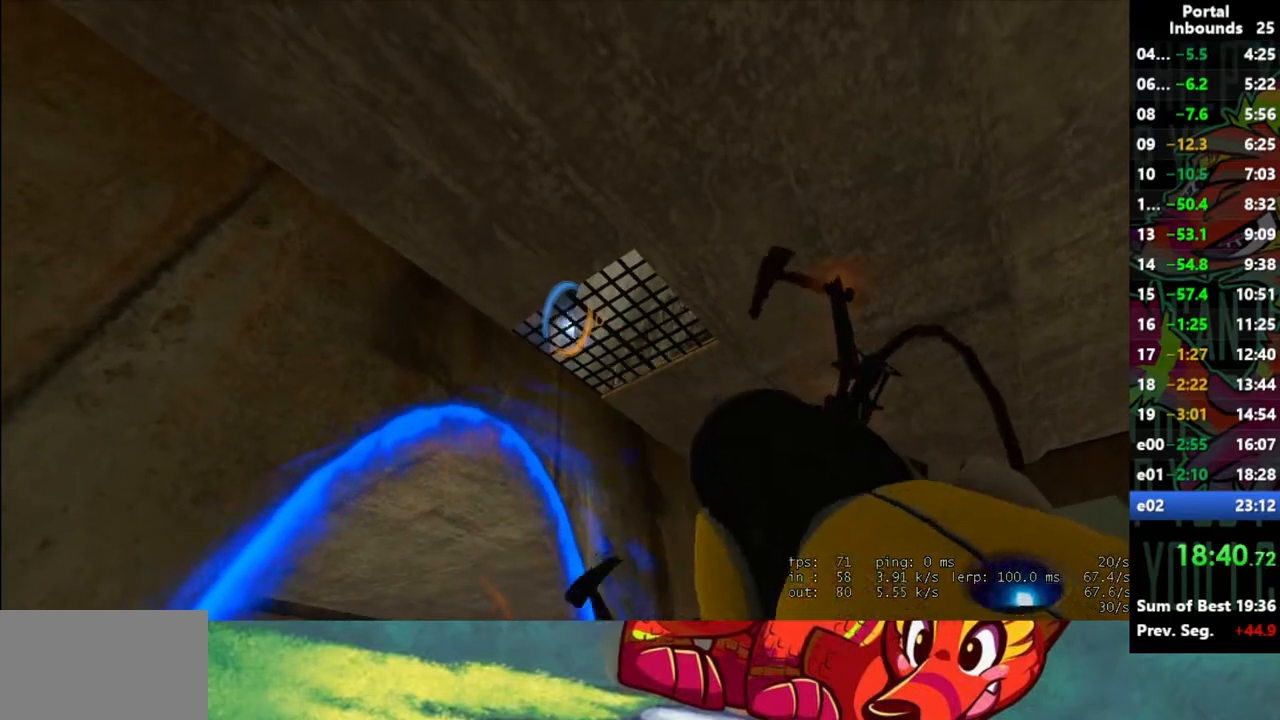
{"keys": ["d"], "mouse": [], "events": [[17, "mouse_left", "up"], [483, "d", "down"]]}
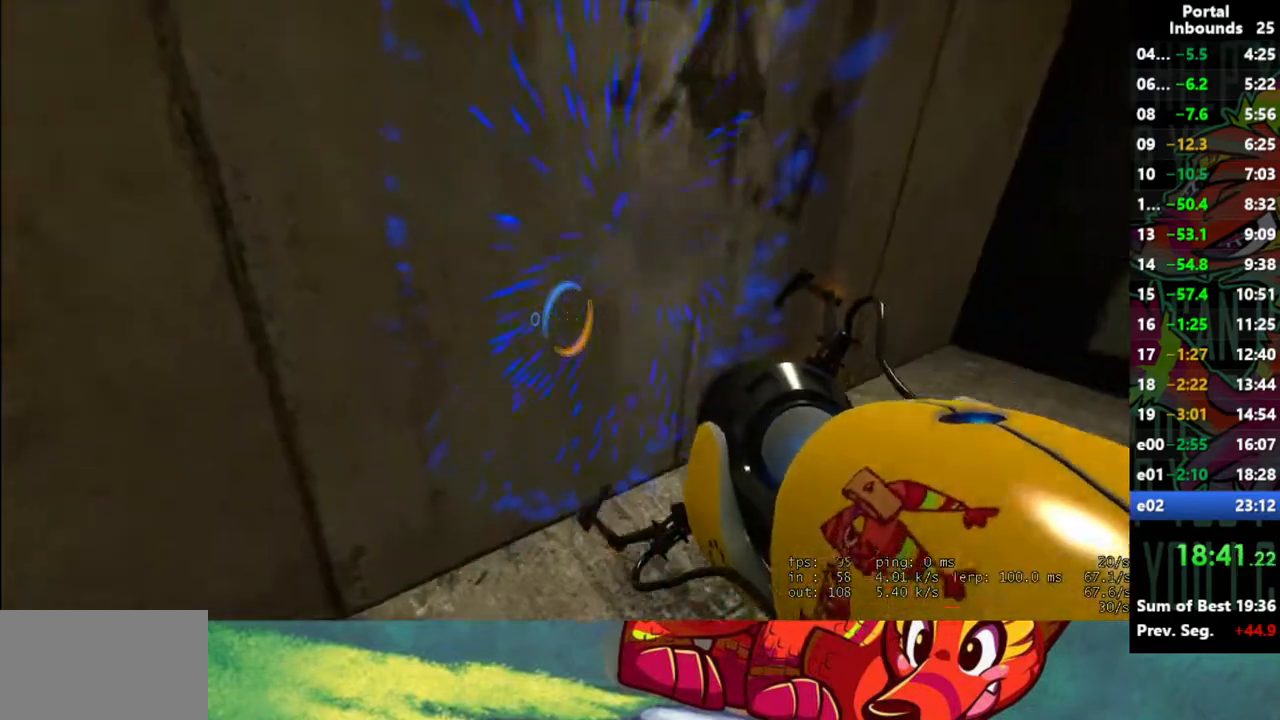
{"keys": [], "mouse": [], "events": [[67, "d", "up"], [350, "z", "down"], [450, "z", "up"]]}
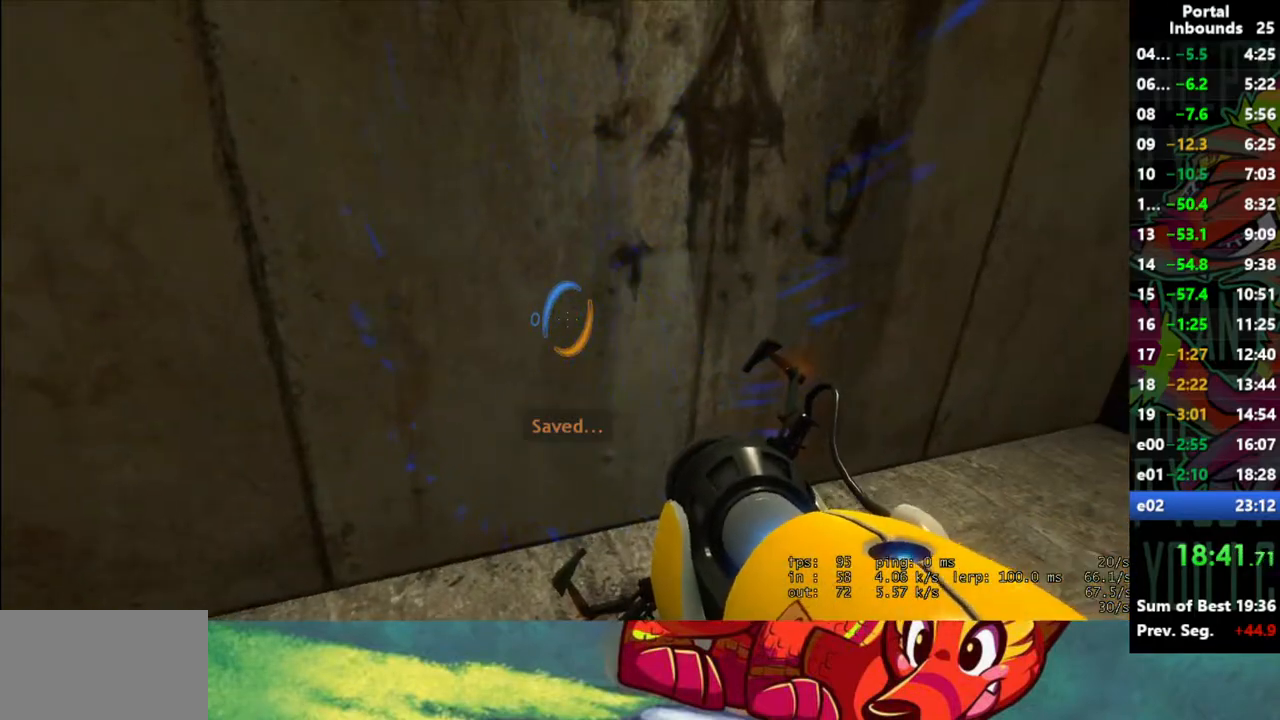
{"keys": [], "mouse": [], "events": [[233, "d", "down"], [267, "d", "up"], [317, "mouse_right", "down"], [417, "mouse_right", "up"]]}
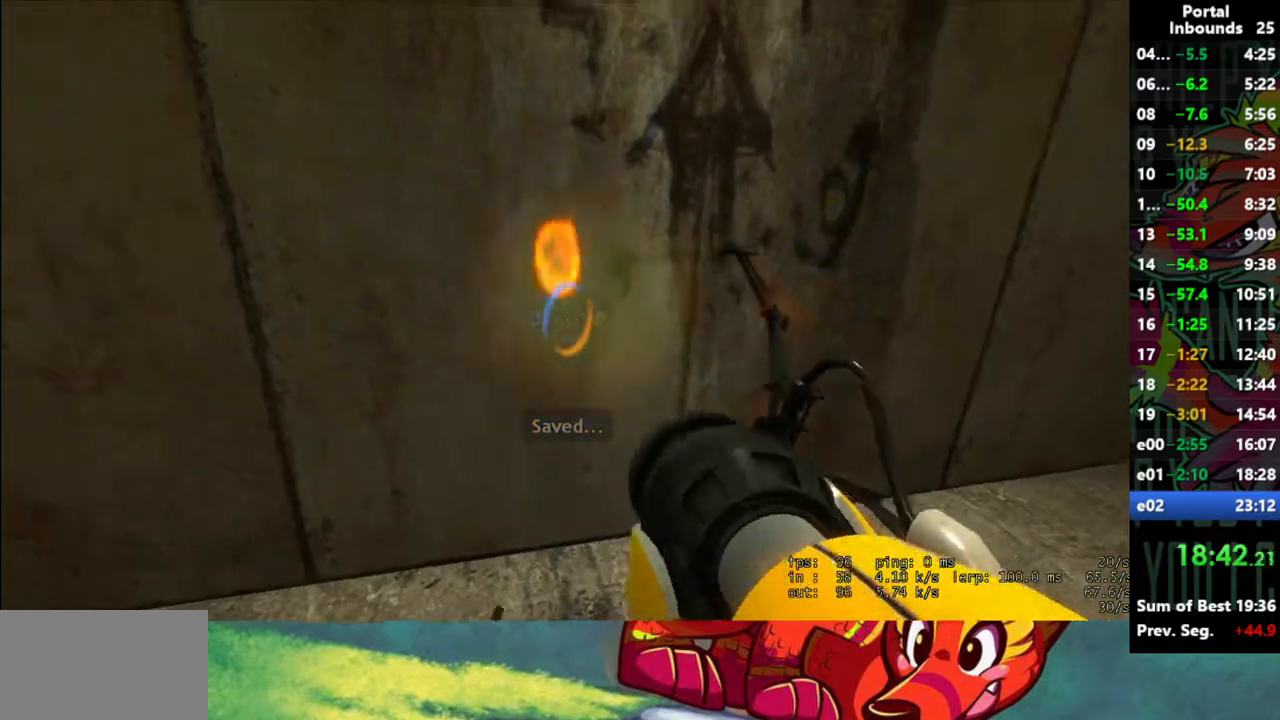
{"keys": [], "mouse": [], "events": [[200, "w", "down"], [283, "w", "up"]]}
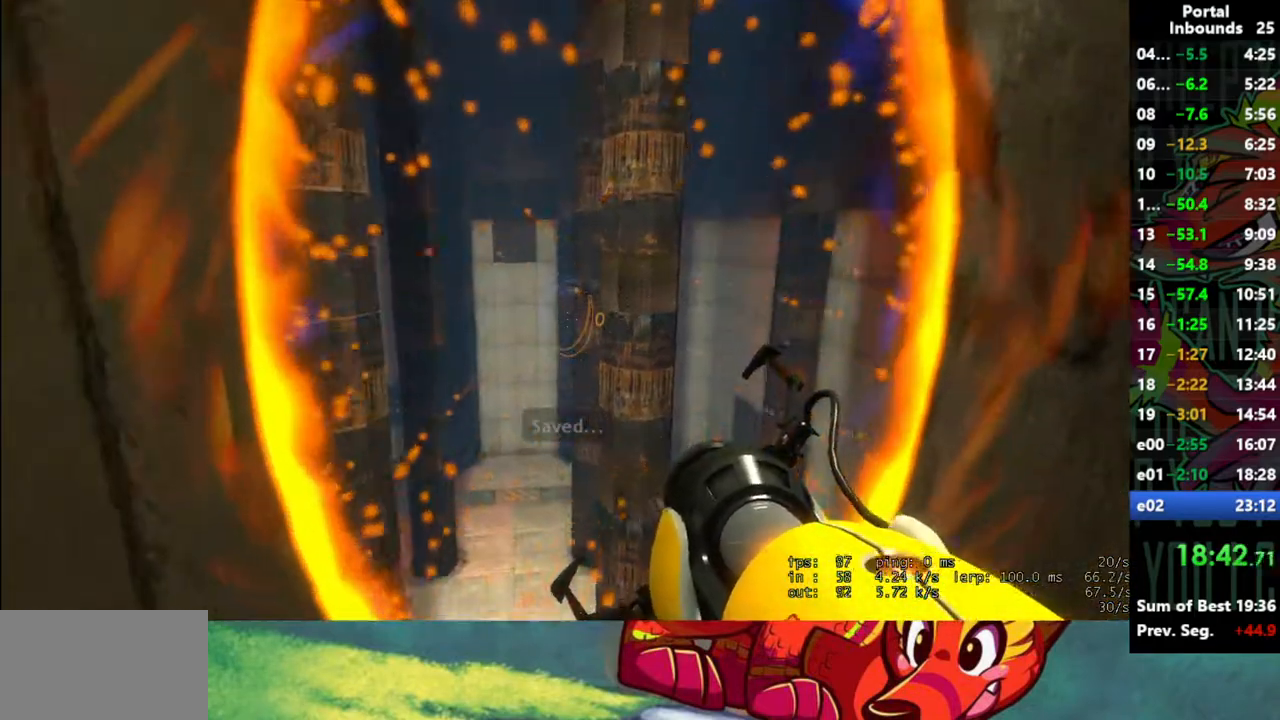
{"keys": [], "mouse": [], "events": [[17, "w", "down"], [167, "w", "up"]]}
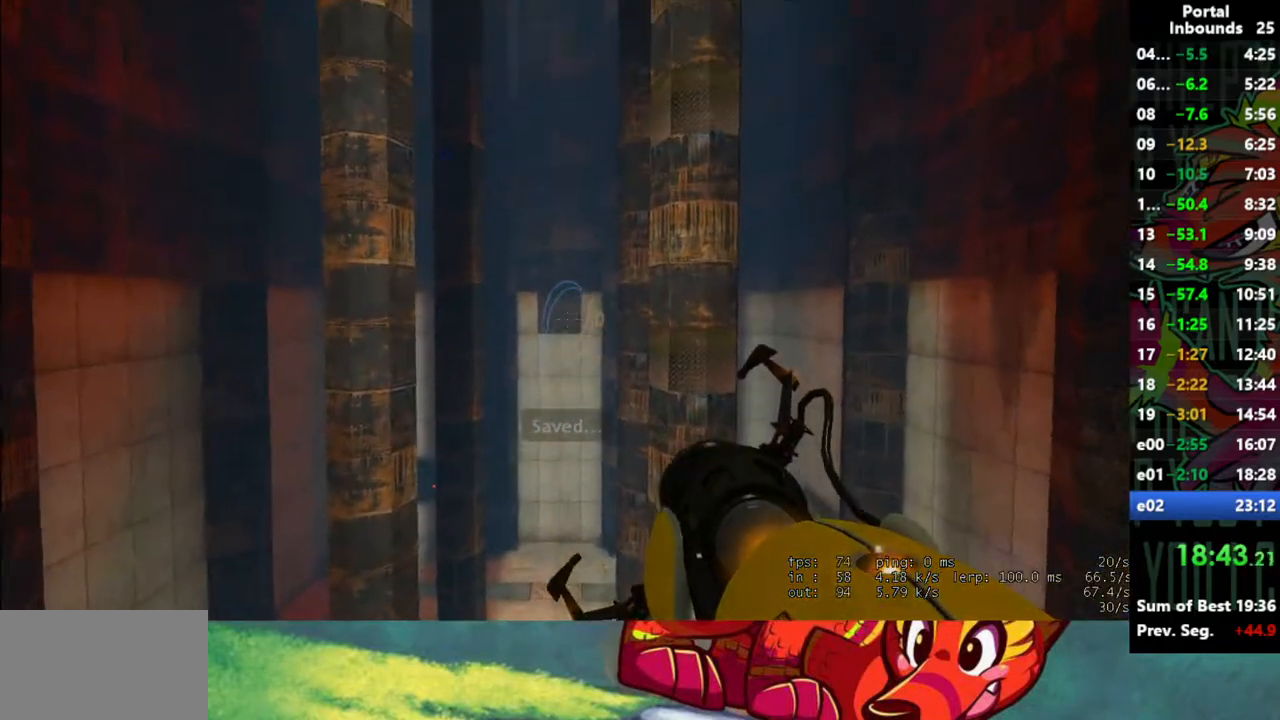
{"keys": [], "mouse": [], "events": []}
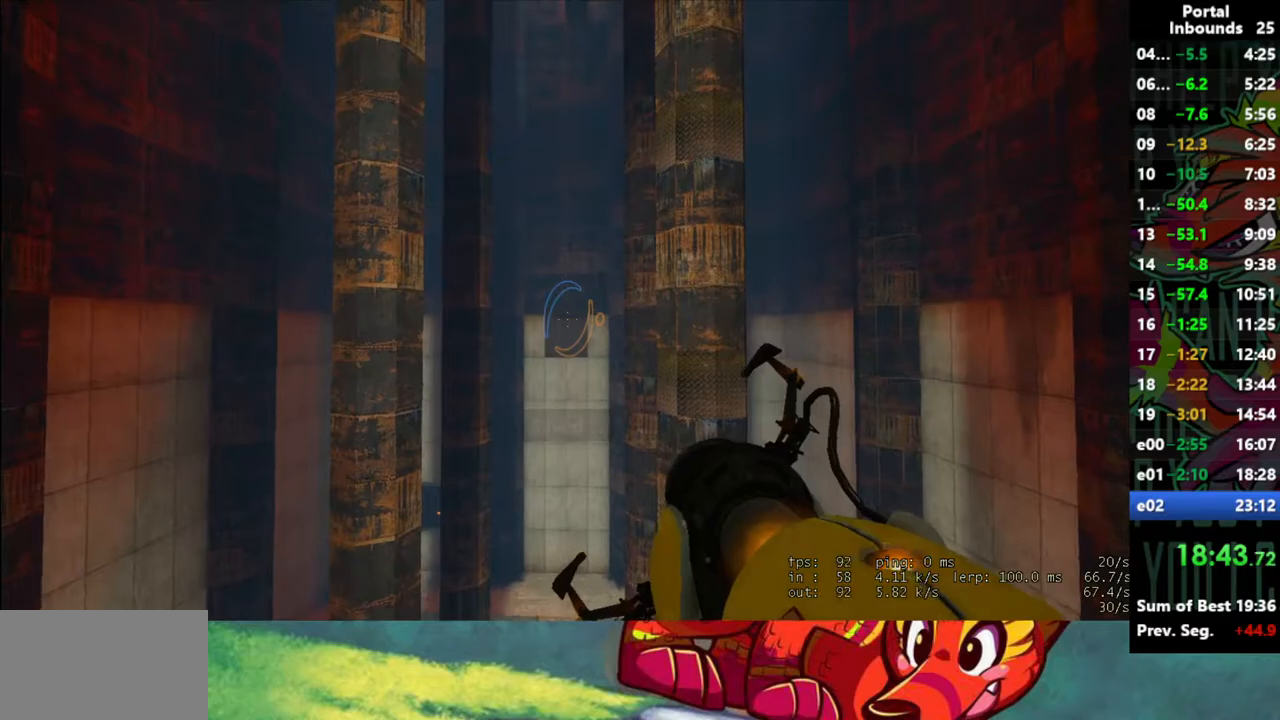
{"keys": ["w"], "mouse": [], "events": [[17, "w", "down"], [283, "mouse_left", "down"], [383, "mouse_left", "up"]]}
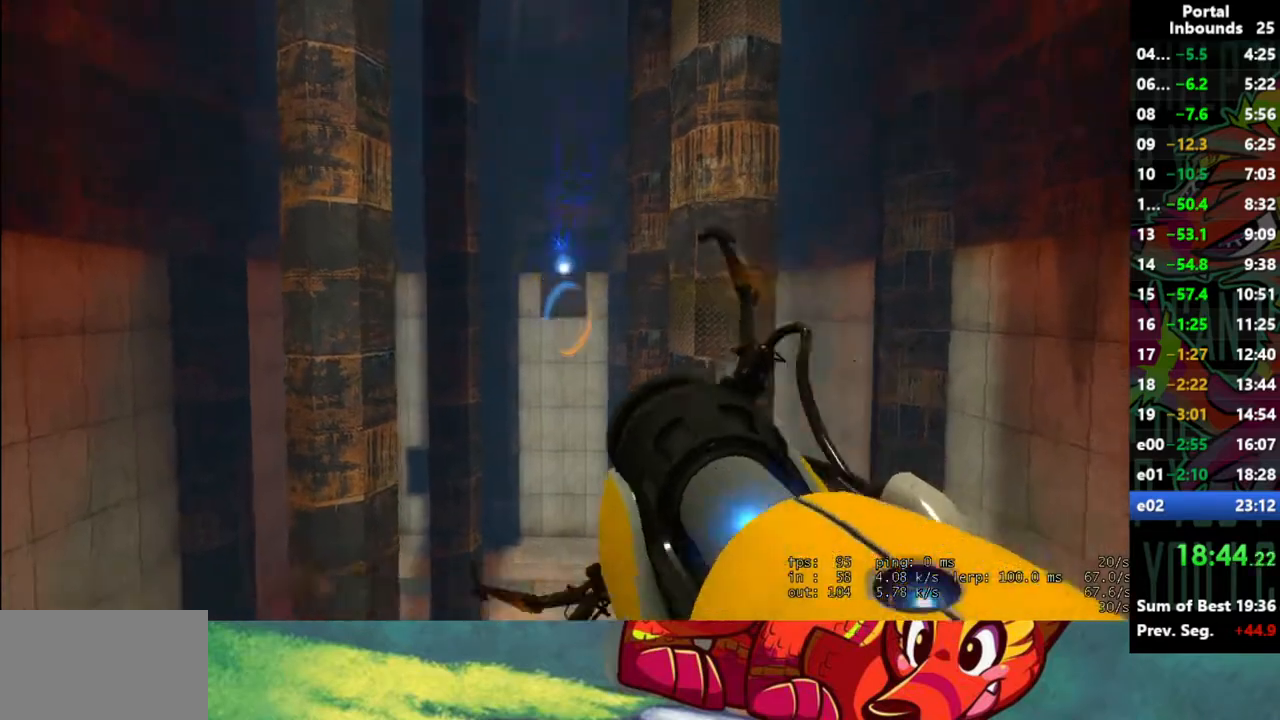
{"keys": ["w"], "mouse": [], "events": [[67, "w", "up"], [350, "w", "down"]]}
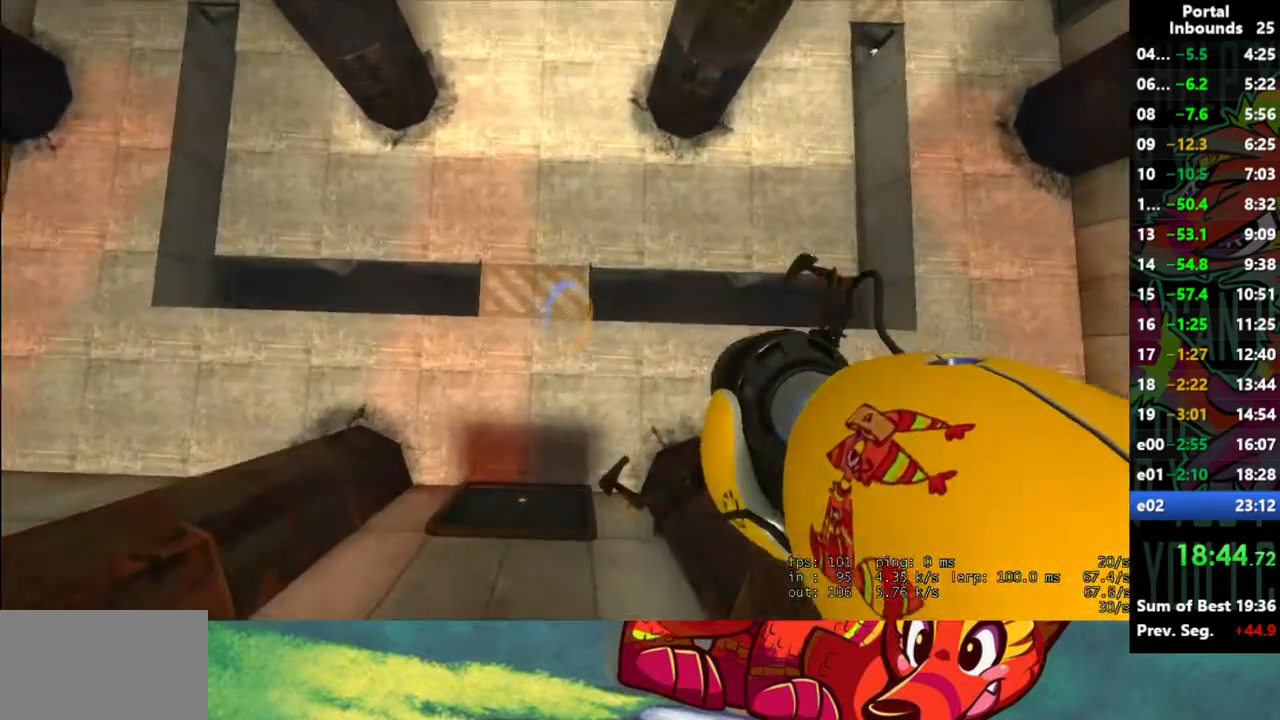
{"keys": ["w"], "mouse": ["right"], "events": [[83, "a", "down"], [417, "a", "up"], [467, "mouse_right", "down"]]}
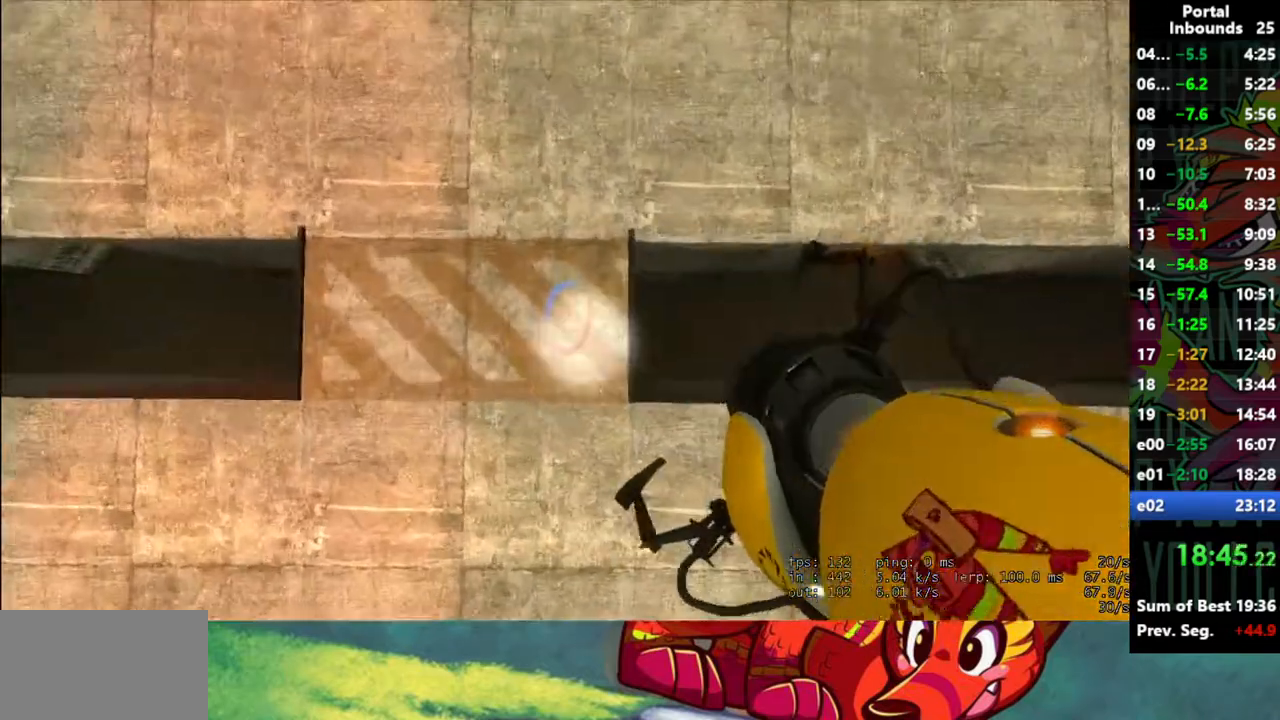
{"keys": ["shift"], "mouse": [], "events": [[50, "mouse_right", "up"], [50, "w", "up"], [383, "shift", "down"]]}
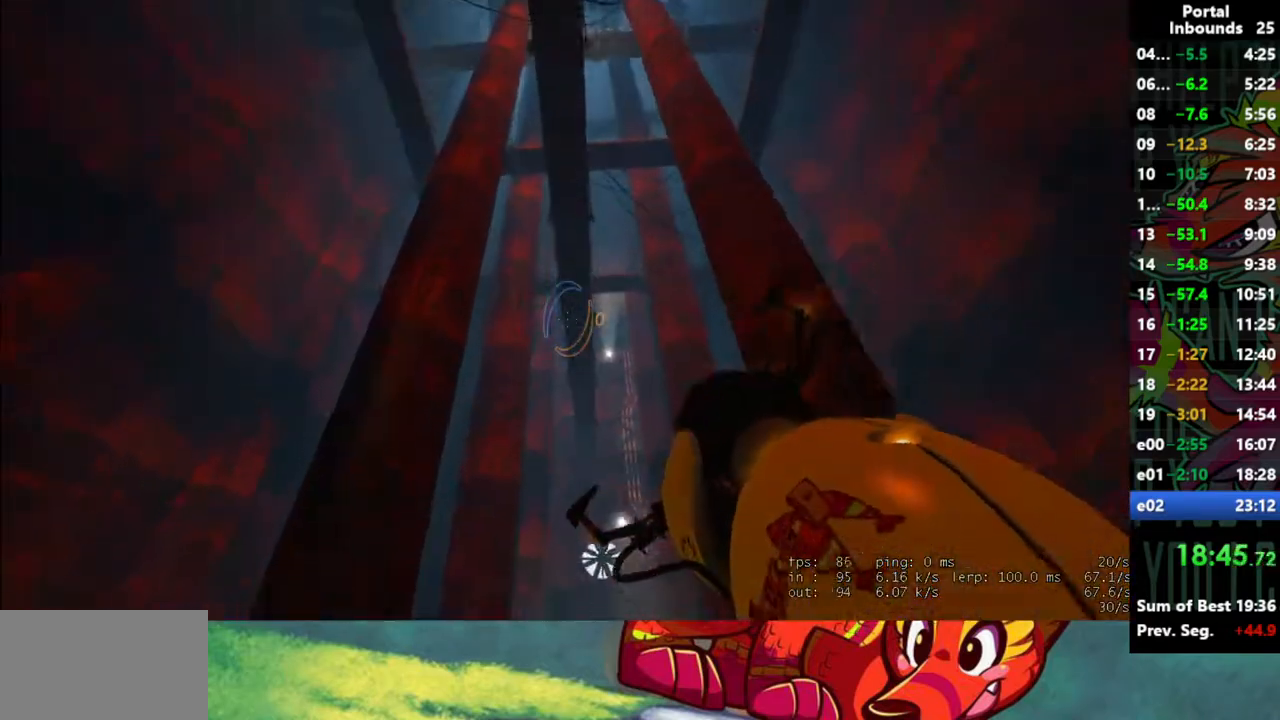
{"keys": ["shift"], "mouse": [], "events": []}
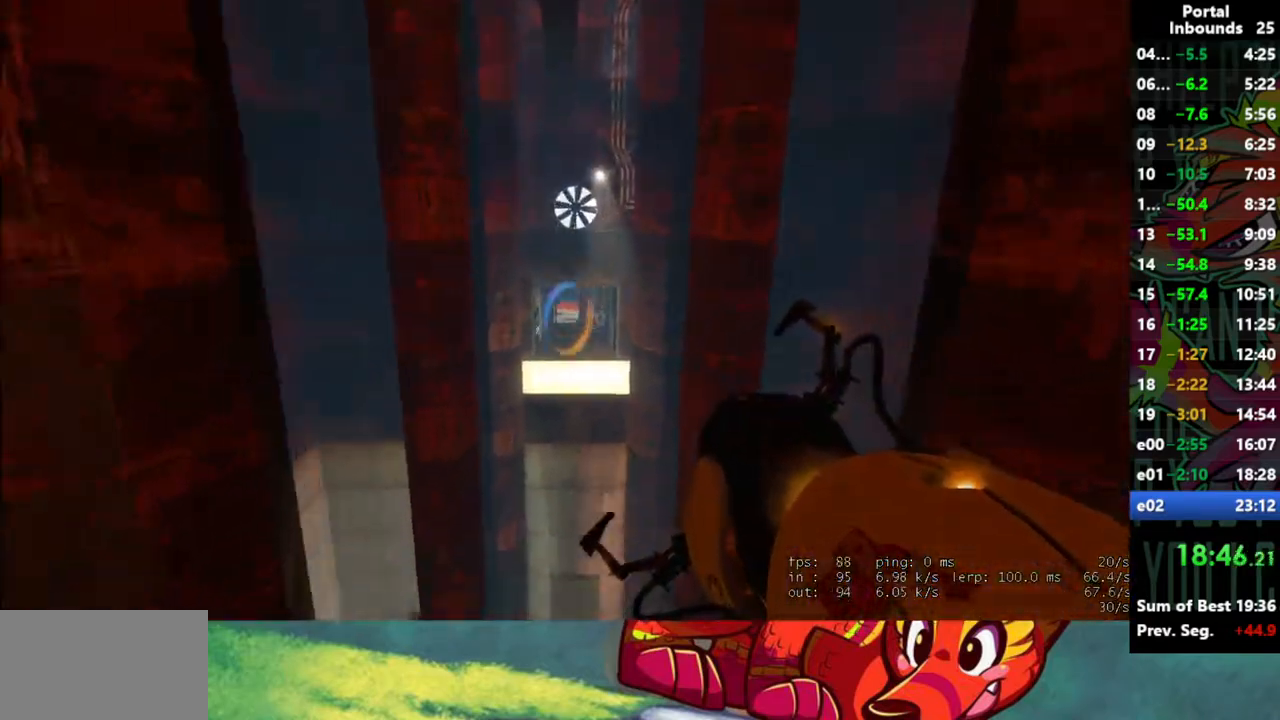
{"keys": ["shift"], "mouse": [], "events": []}
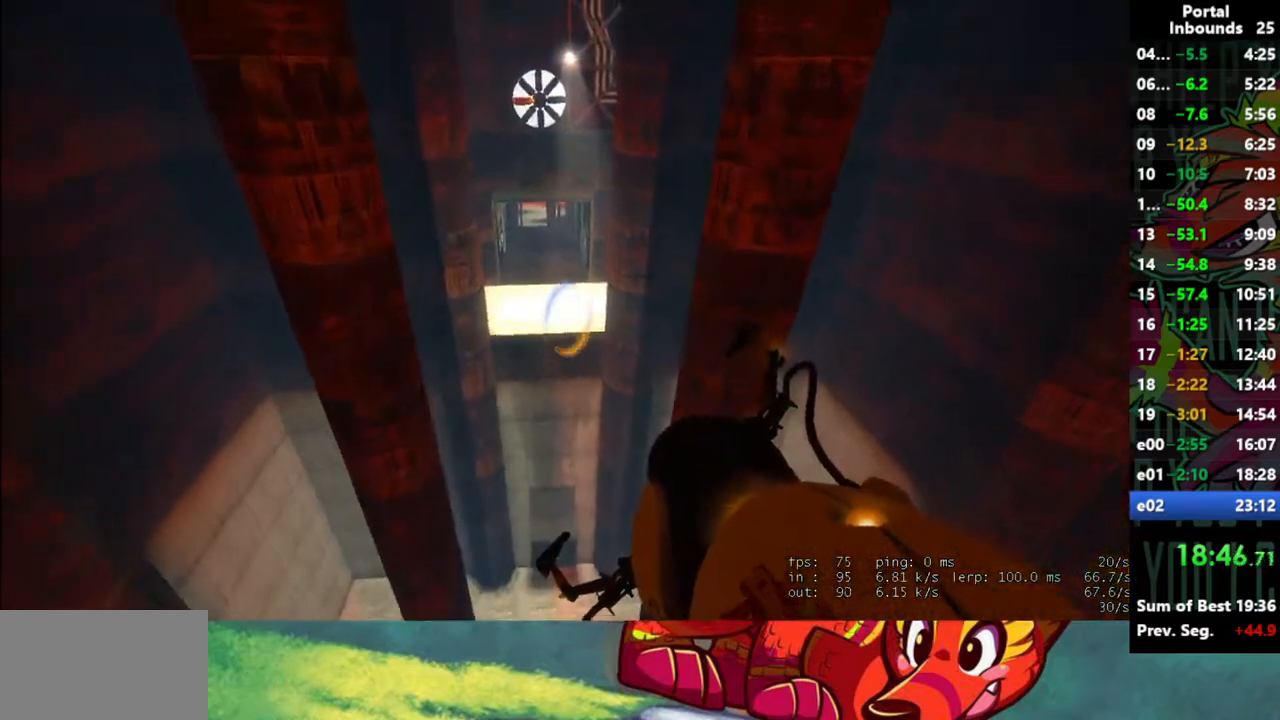
{"keys": [], "mouse": [], "events": [[200, "mouse_left", "down"], [283, "mouse_left", "up"], [433, "shift", "up"]]}
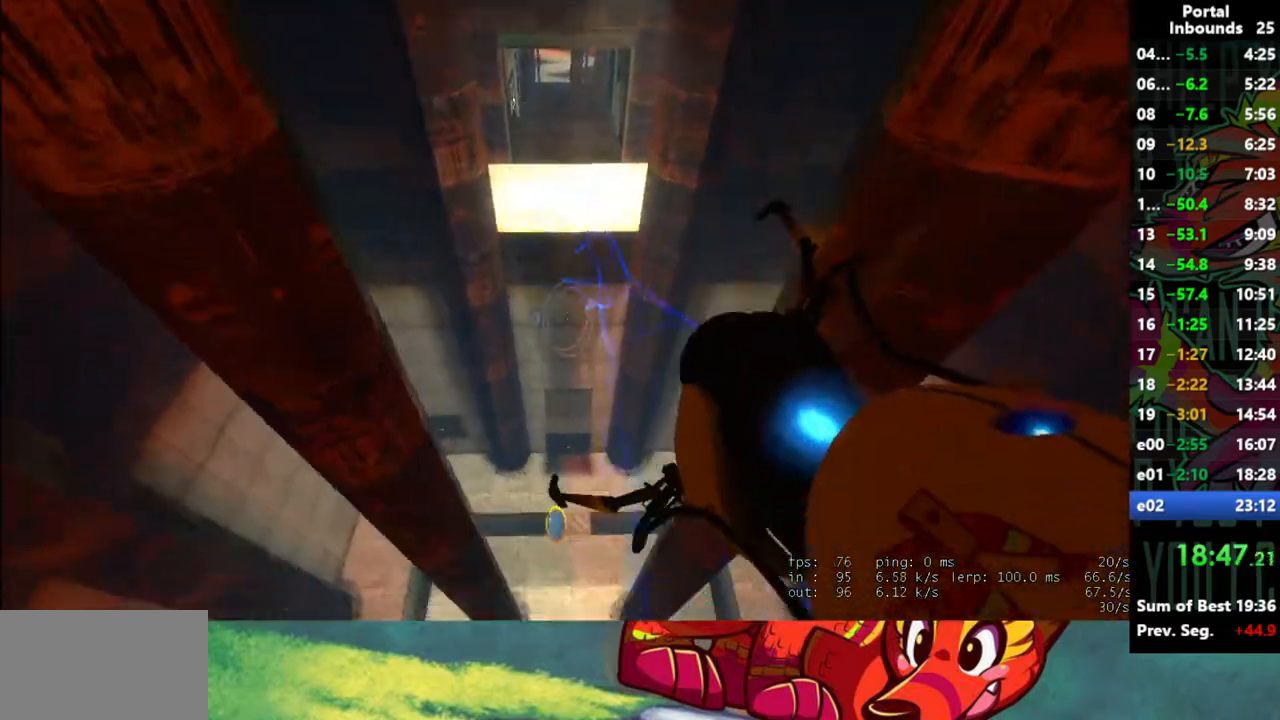
{"keys": [], "mouse": [], "events": [[117, "s", "down"], [300, "s", "up"]]}
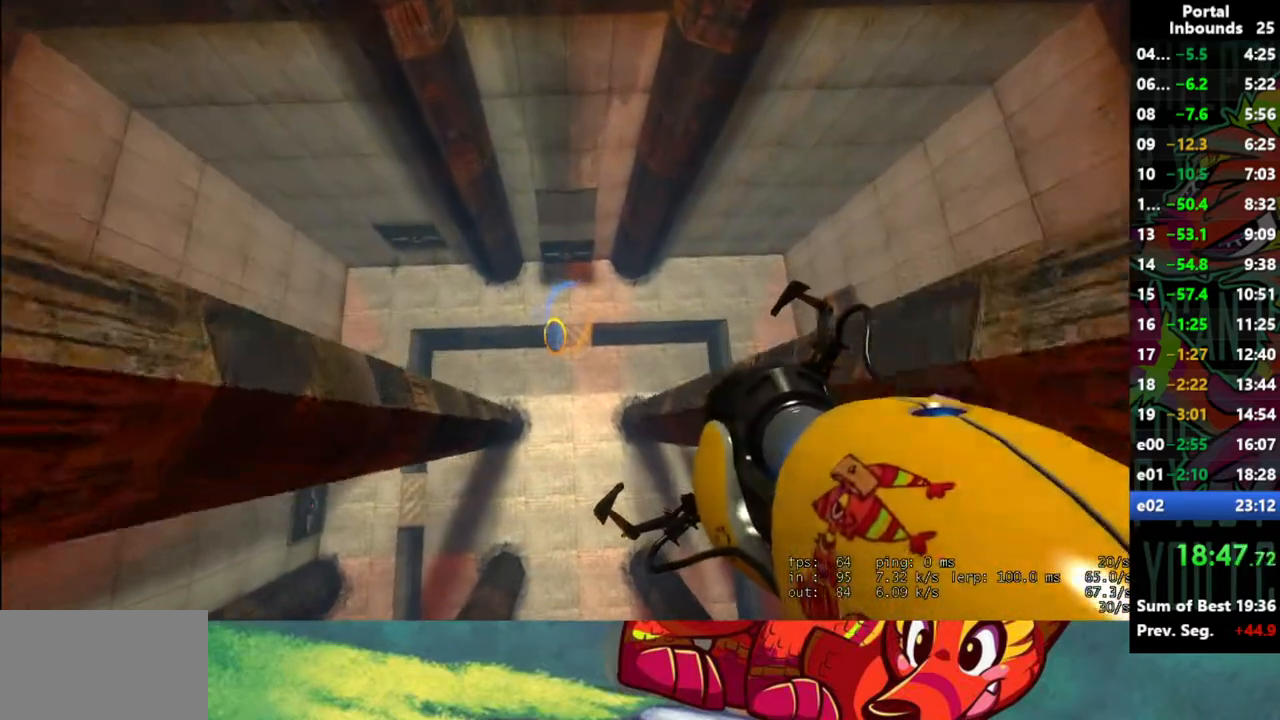
{"keys": ["s"], "mouse": [], "events": [[500, "s", "down"]]}